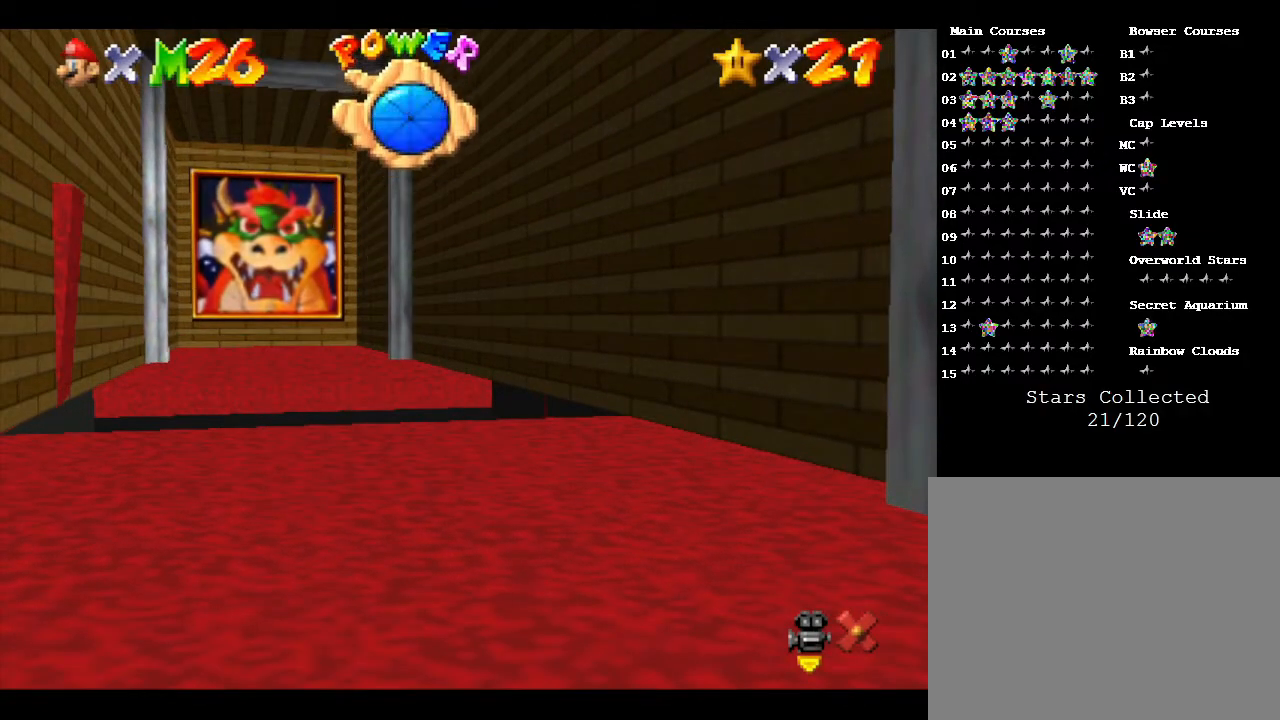
Gameplay with a controller (Nintendo layout); each line is a JSON object with the inputs held at the frame after it. "events" lists button and stick changes between this image and that frame as [ms after this image, input, new state], when the widget could be followed in between. Not read: L3 R3.
{"buttons": [], "left_stick": "up", "events": [[200, "left_stick", "up"]]}
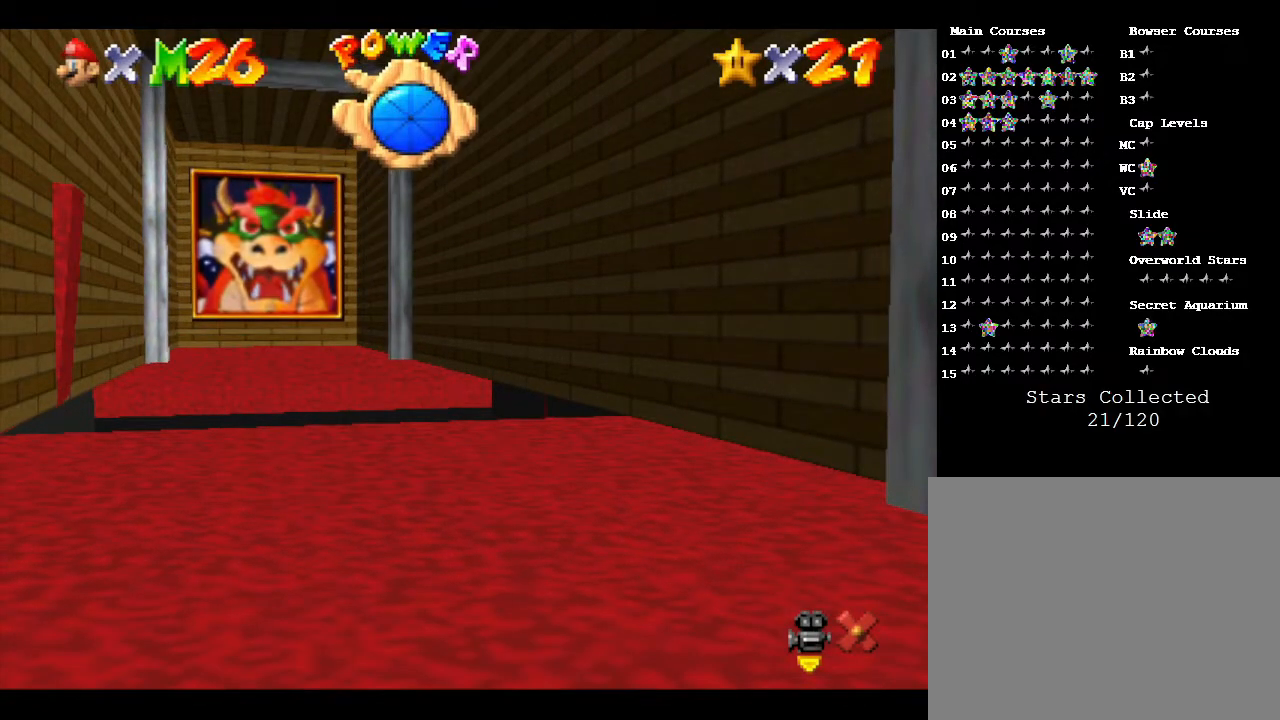
{"buttons": [], "left_stick": "up", "events": []}
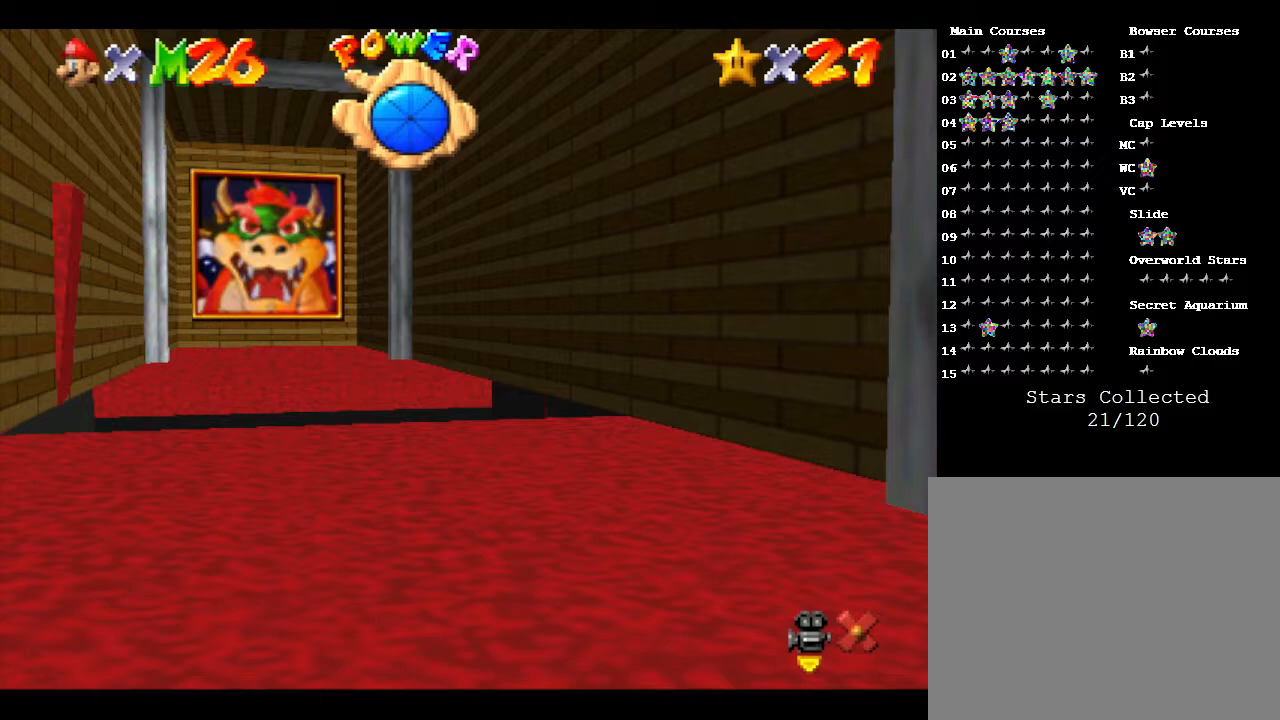
{"buttons": [], "left_stick": "up", "events": []}
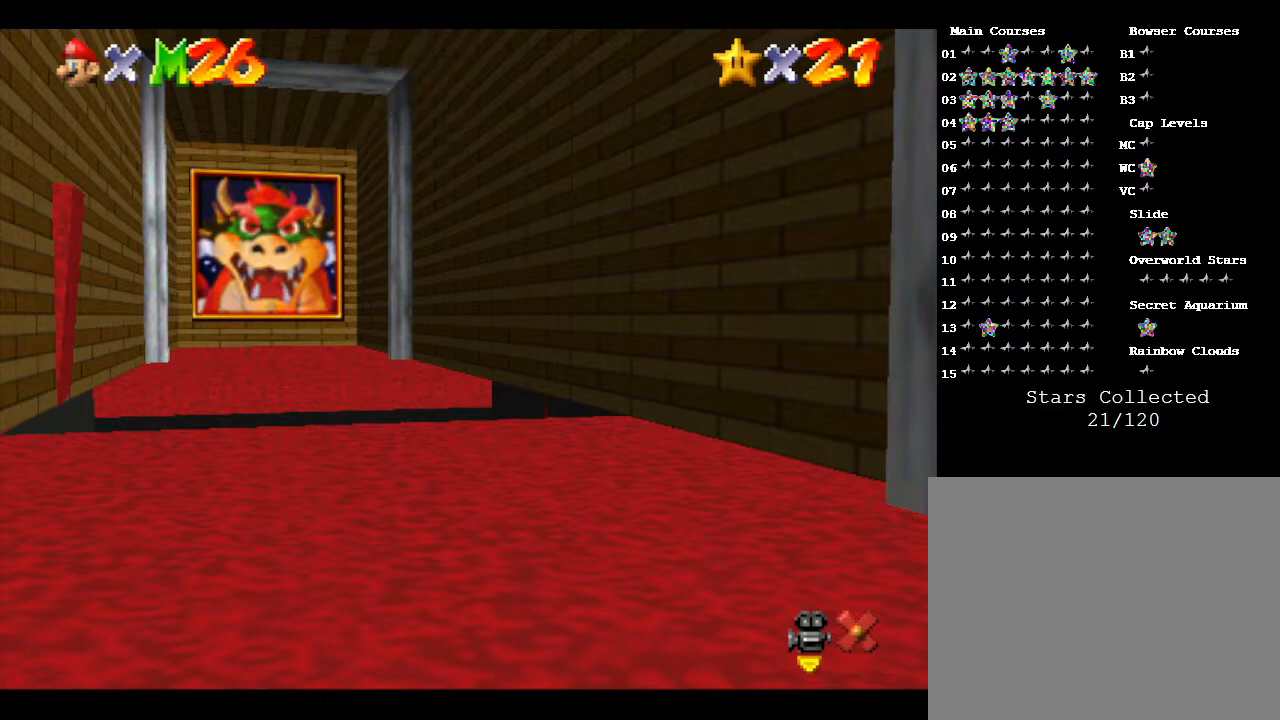
{"buttons": [], "left_stick": "up", "events": []}
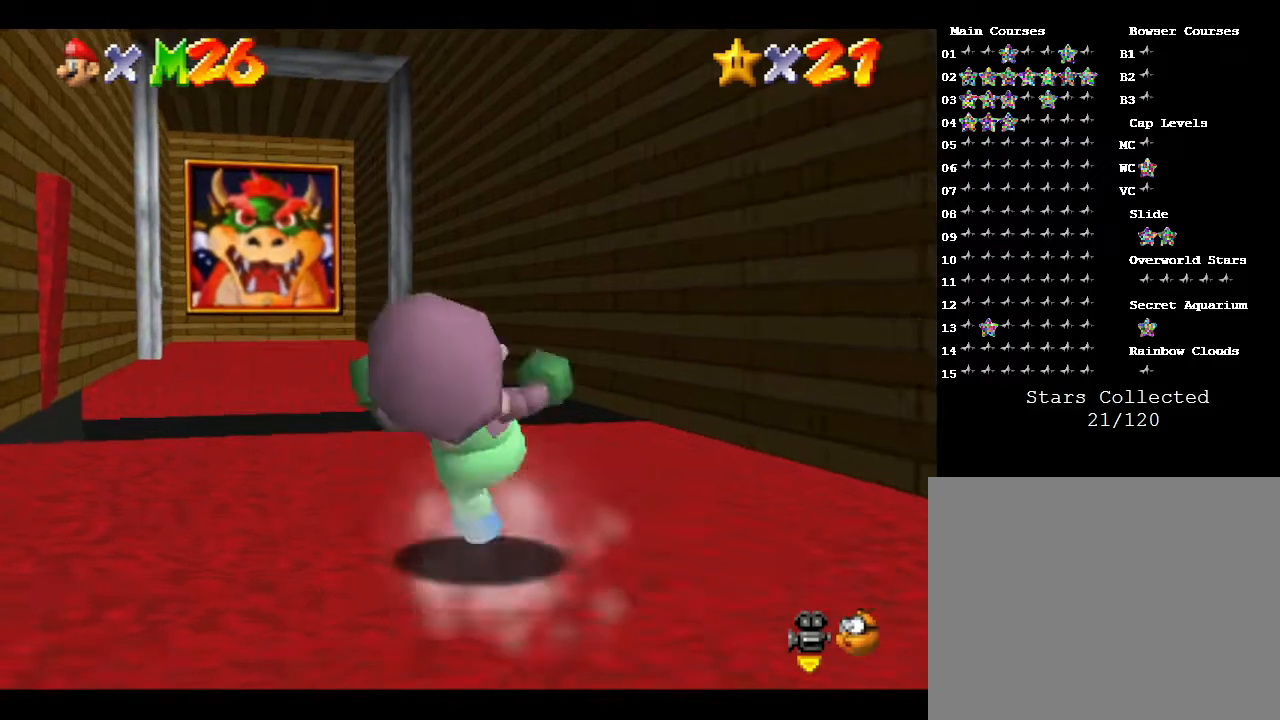
{"buttons": [], "left_stick": "up", "events": [[50, "B", "down"], [317, "B", "up"]]}
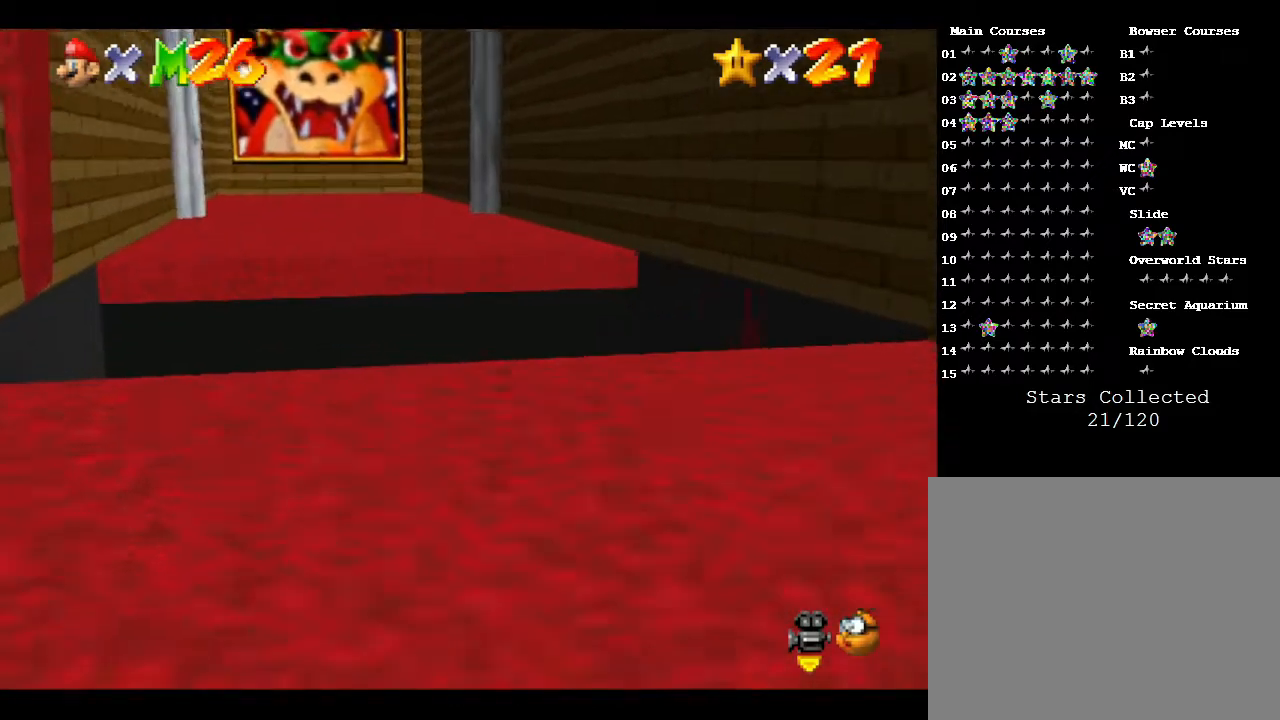
{"buttons": [], "left_stick": "up-right", "events": [[483, "left_stick", "up-right"]]}
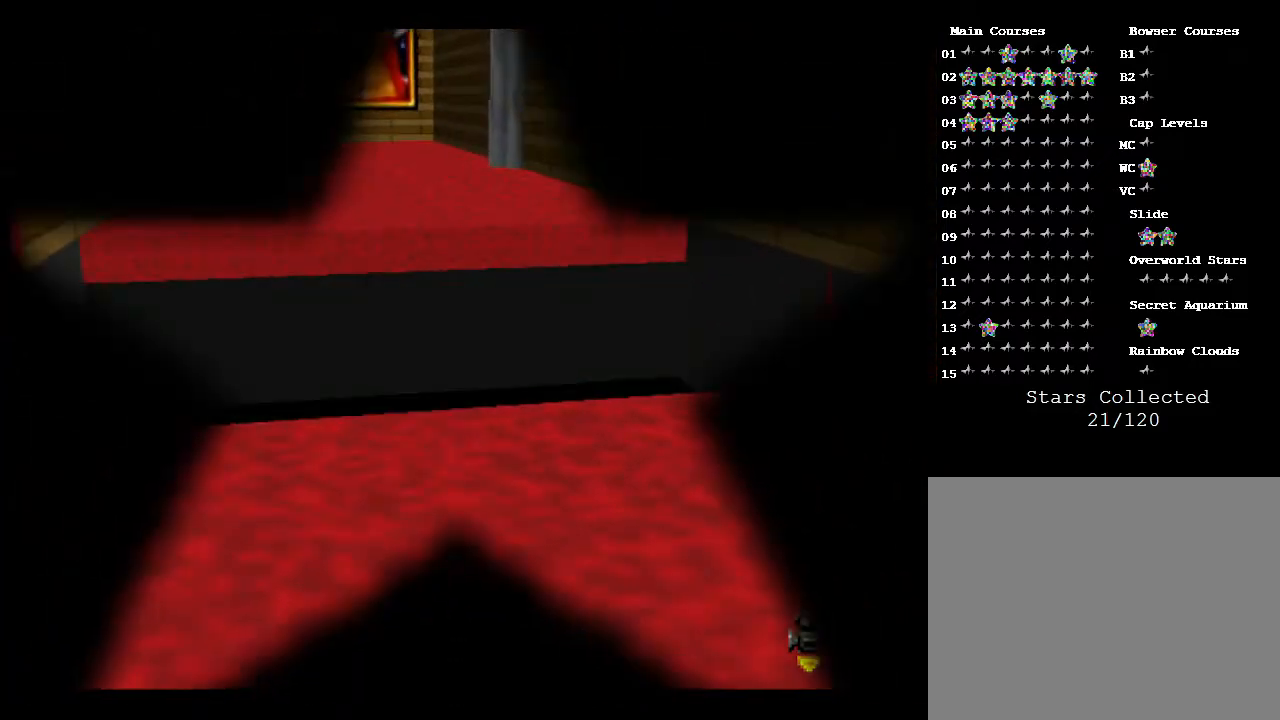
{"buttons": [], "left_stick": "center", "events": [[83, "left_stick", "center"]]}
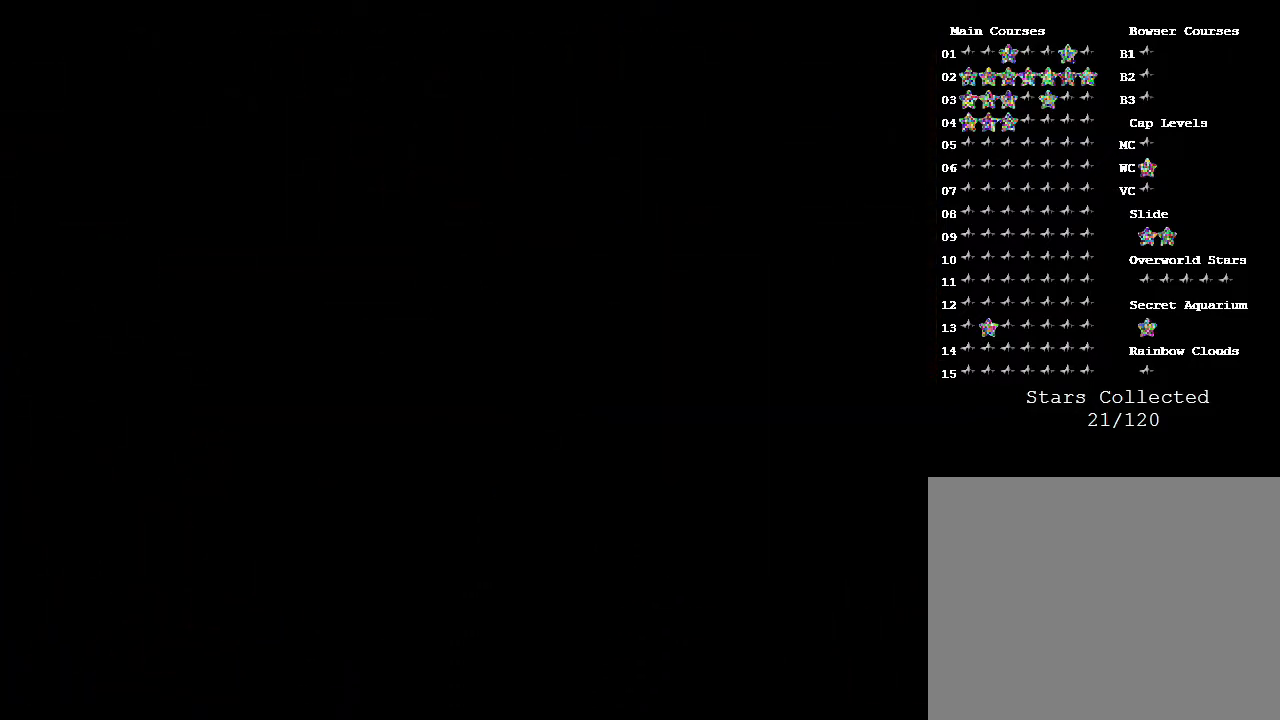
{"buttons": [], "left_stick": "center", "events": []}
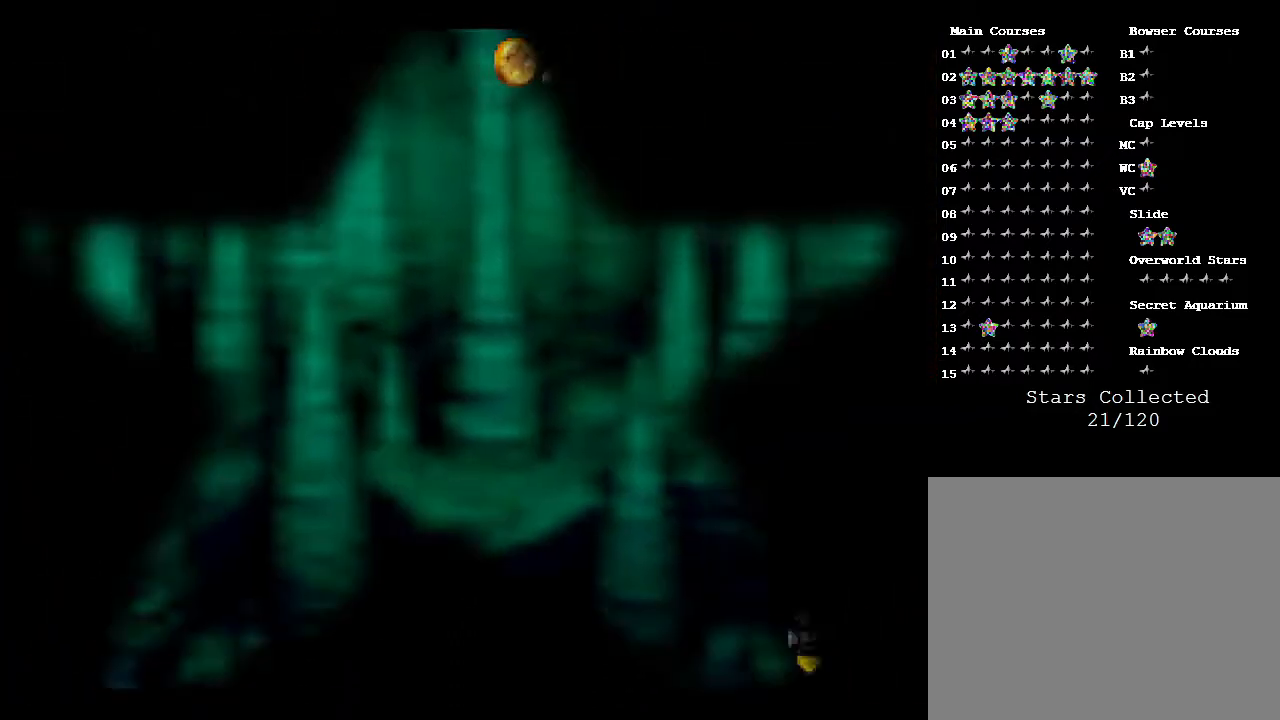
{"buttons": [], "left_stick": "center", "events": []}
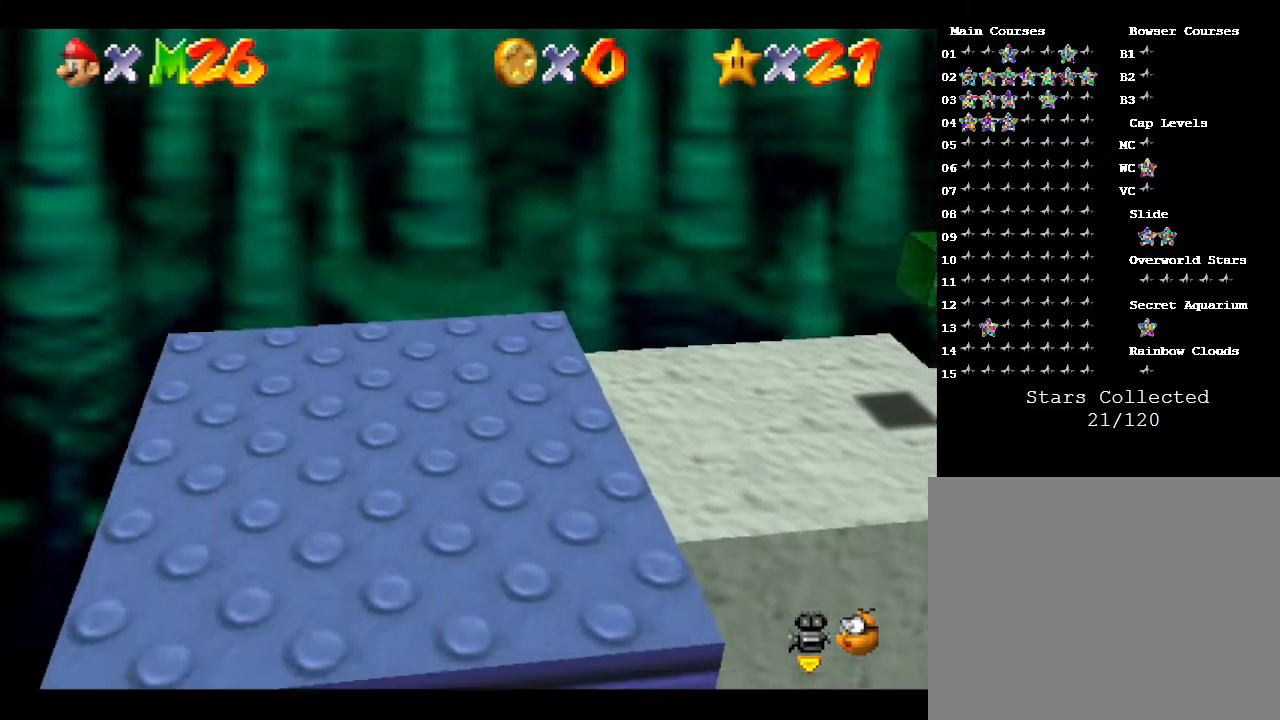
{"buttons": [], "left_stick": "right", "events": [[167, "left_stick", "right"]]}
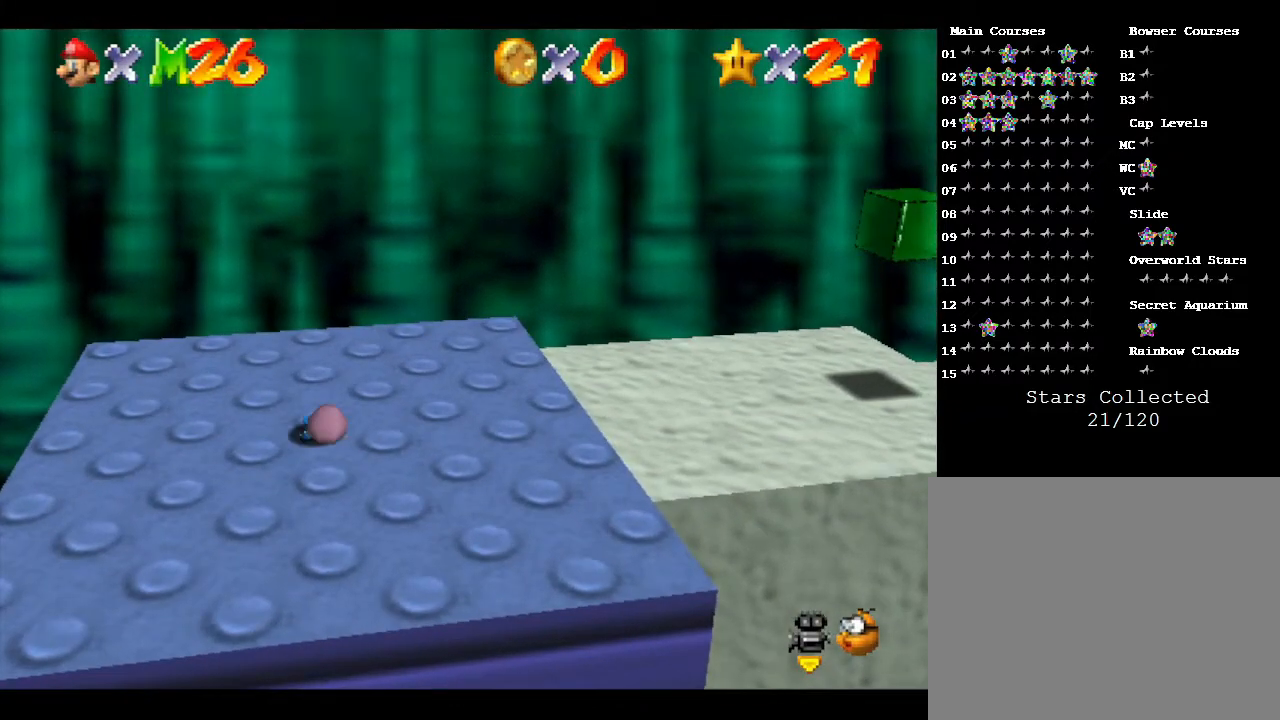
{"buttons": [], "left_stick": "right", "events": []}
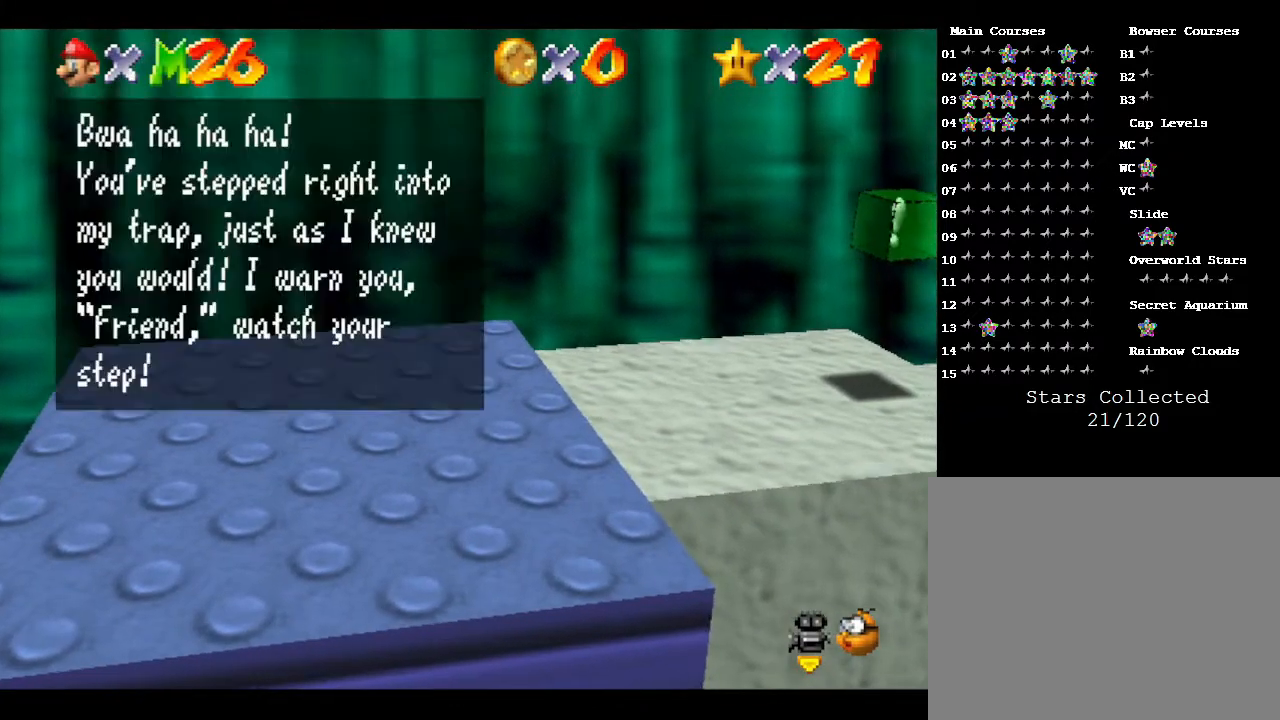
{"buttons": [], "left_stick": "right", "events": [[33, "A", "down"], [233, "A", "up"]]}
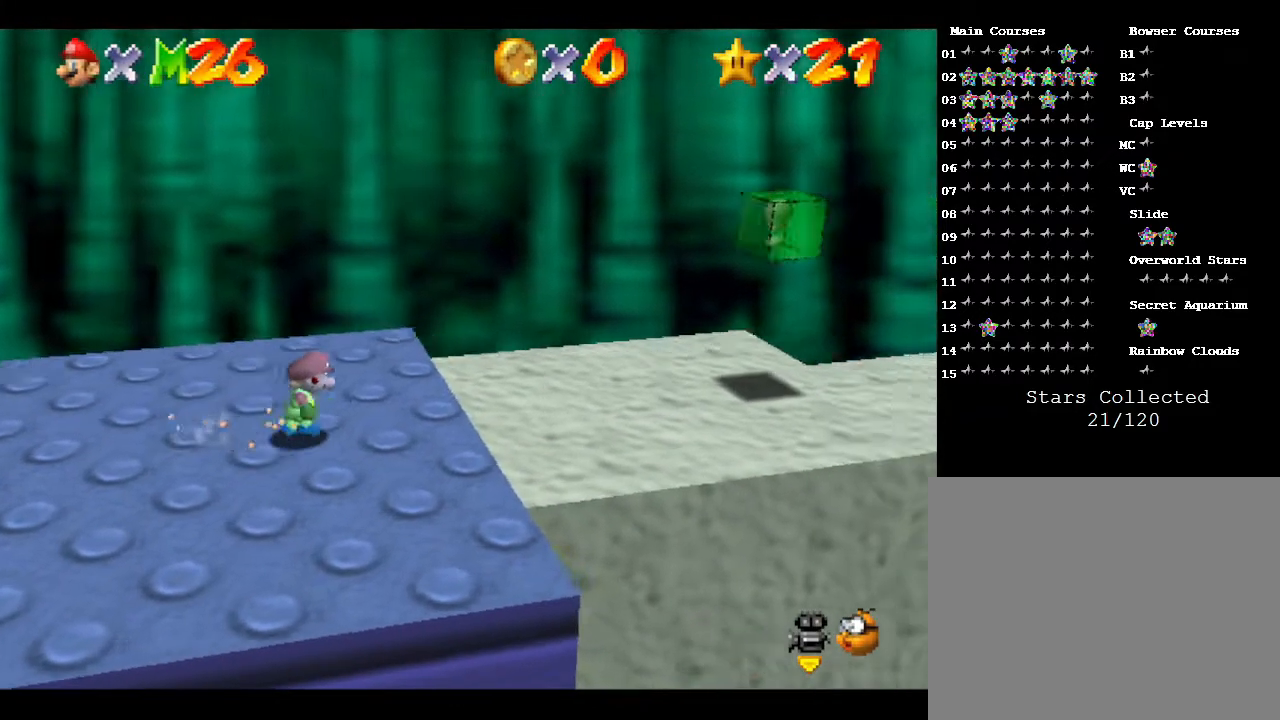
{"buttons": [], "left_stick": "right", "events": []}
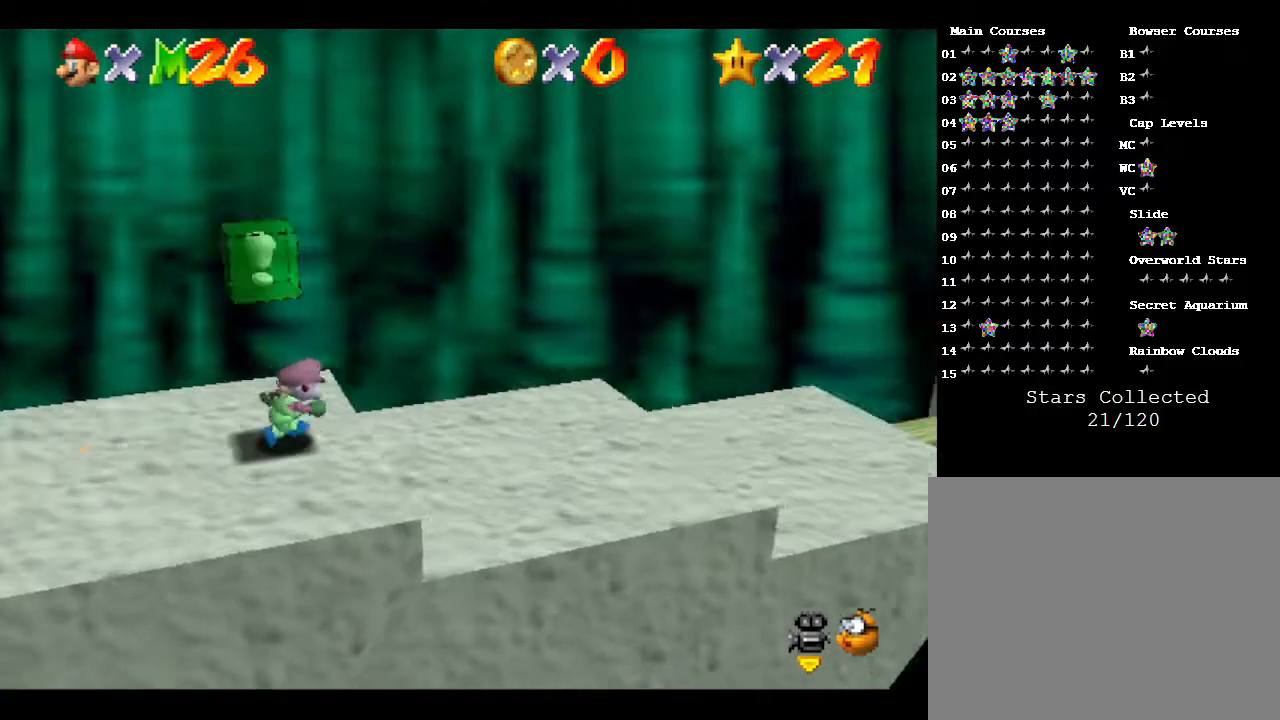
{"buttons": [], "left_stick": "right", "events": []}
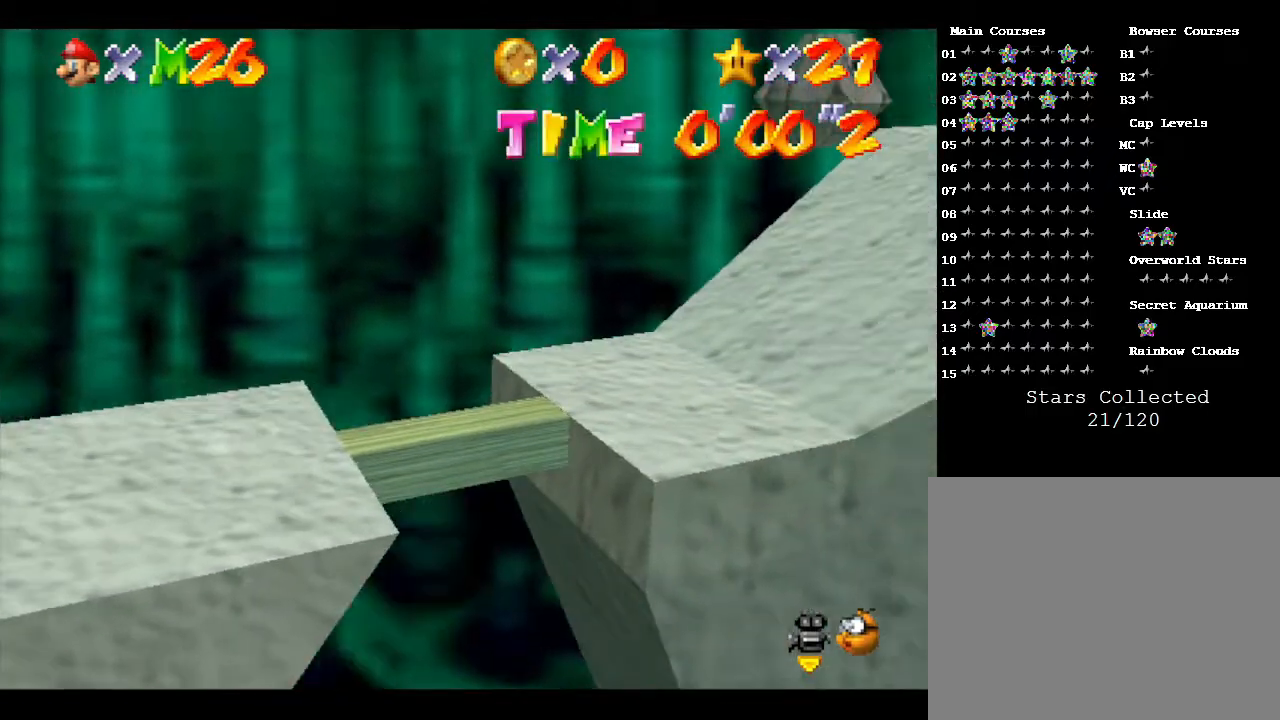
{"buttons": [], "left_stick": "right", "events": []}
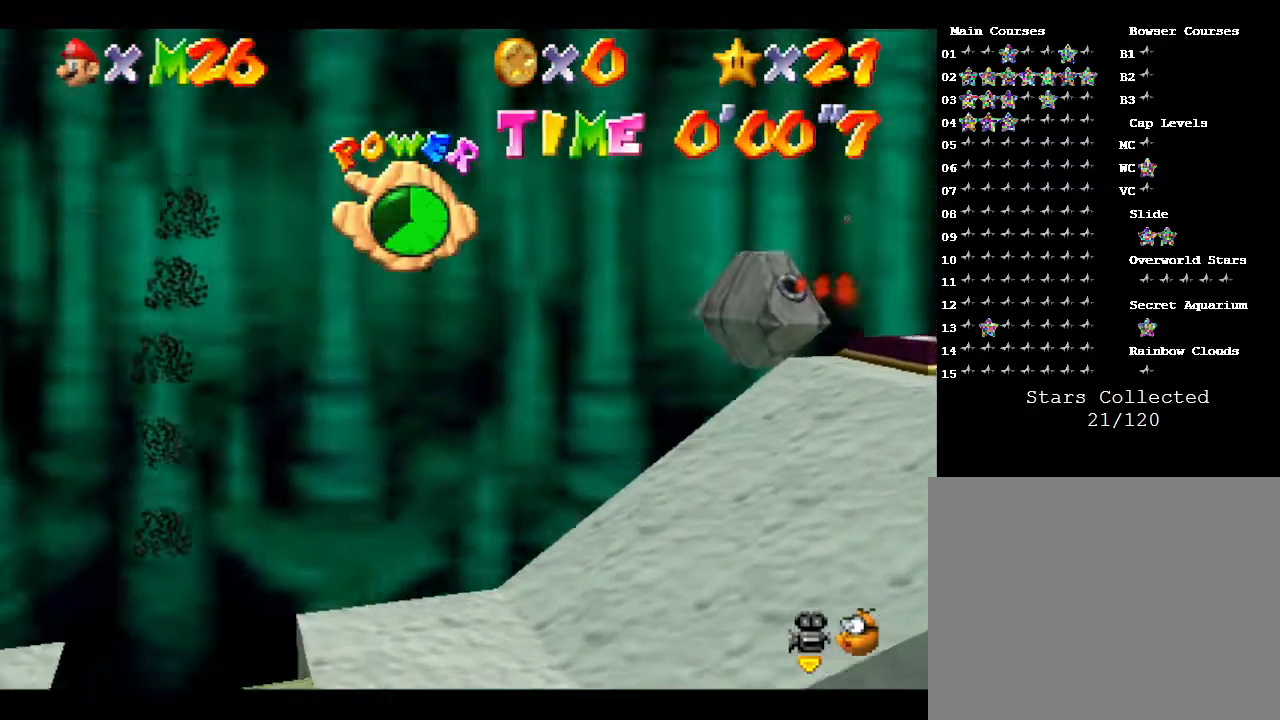
{"buttons": [], "left_stick": "right", "events": []}
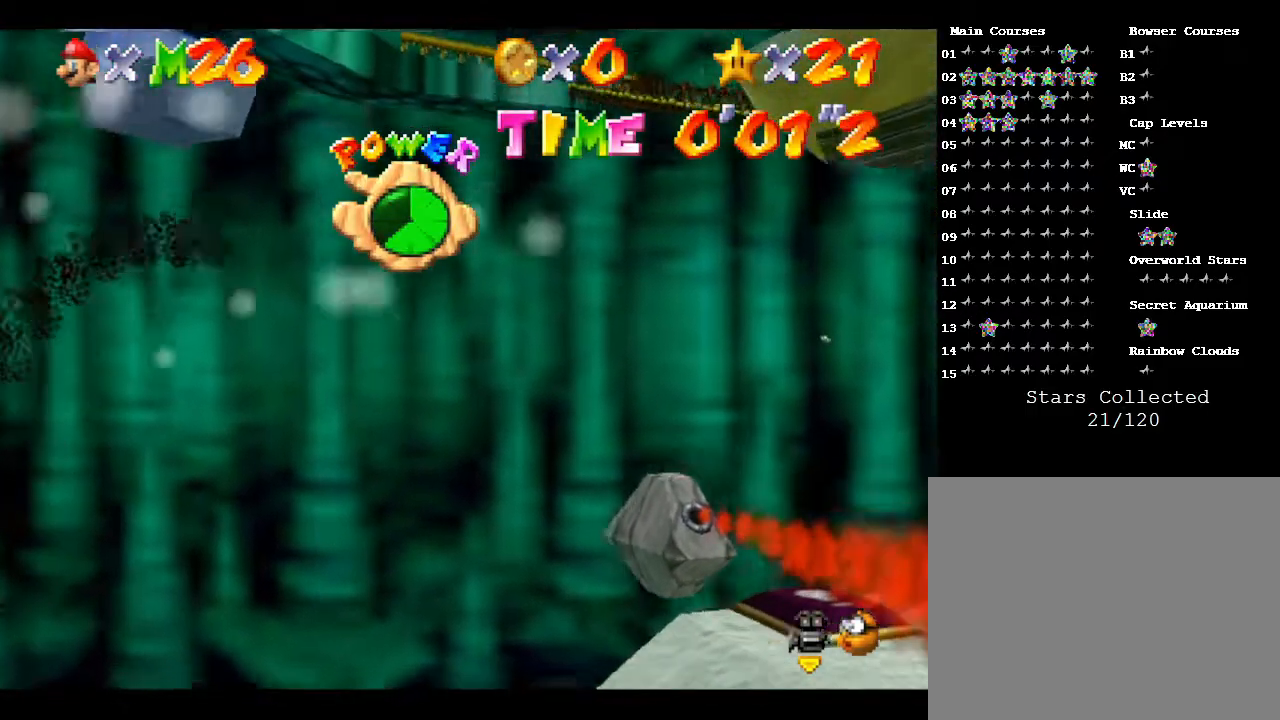
{"buttons": [], "left_stick": "right", "events": []}
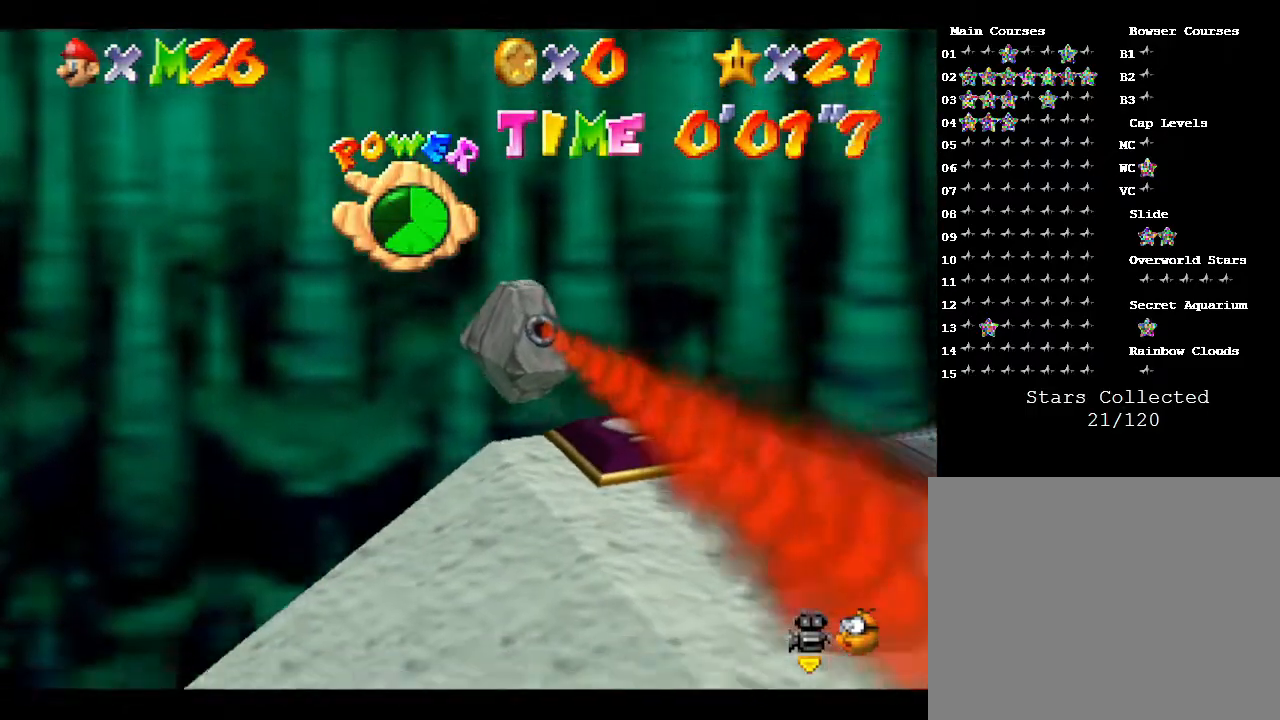
{"buttons": [], "left_stick": "right", "events": []}
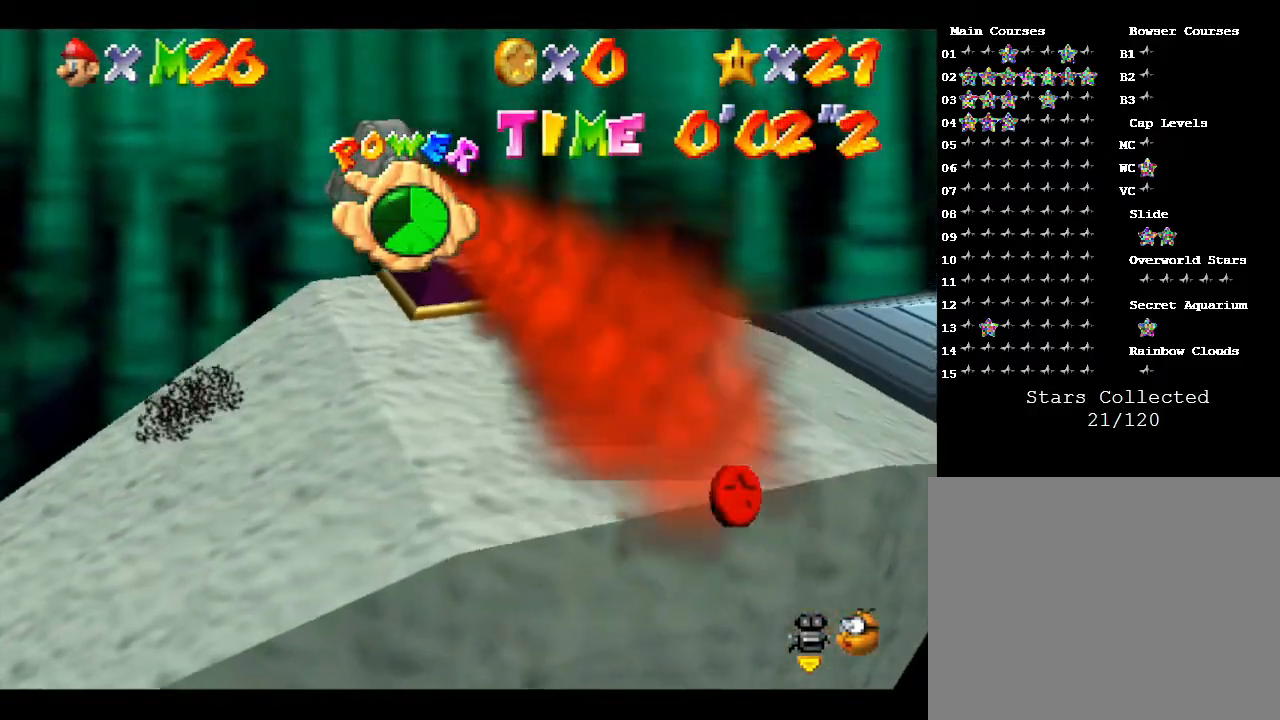
{"buttons": [], "left_stick": "down-right", "events": [[467, "left_stick", "down-right"]]}
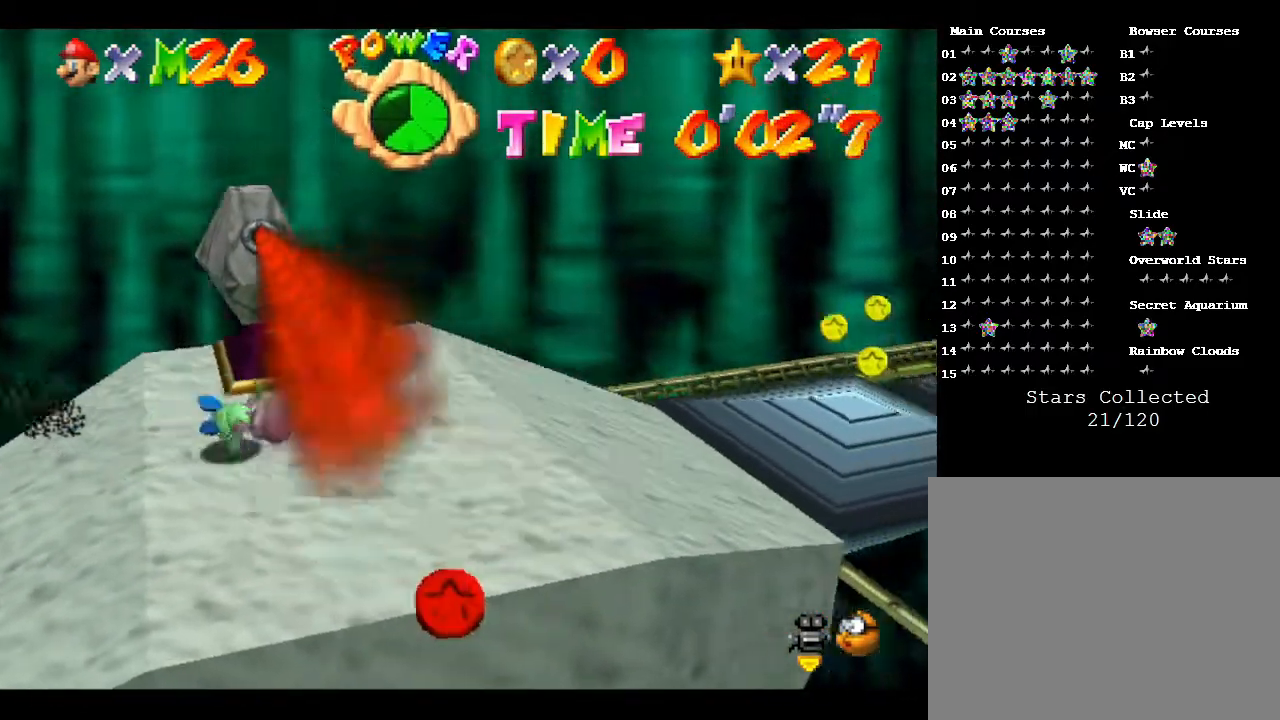
{"buttons": [], "left_stick": "right", "events": [[183, "left_stick", "right"]]}
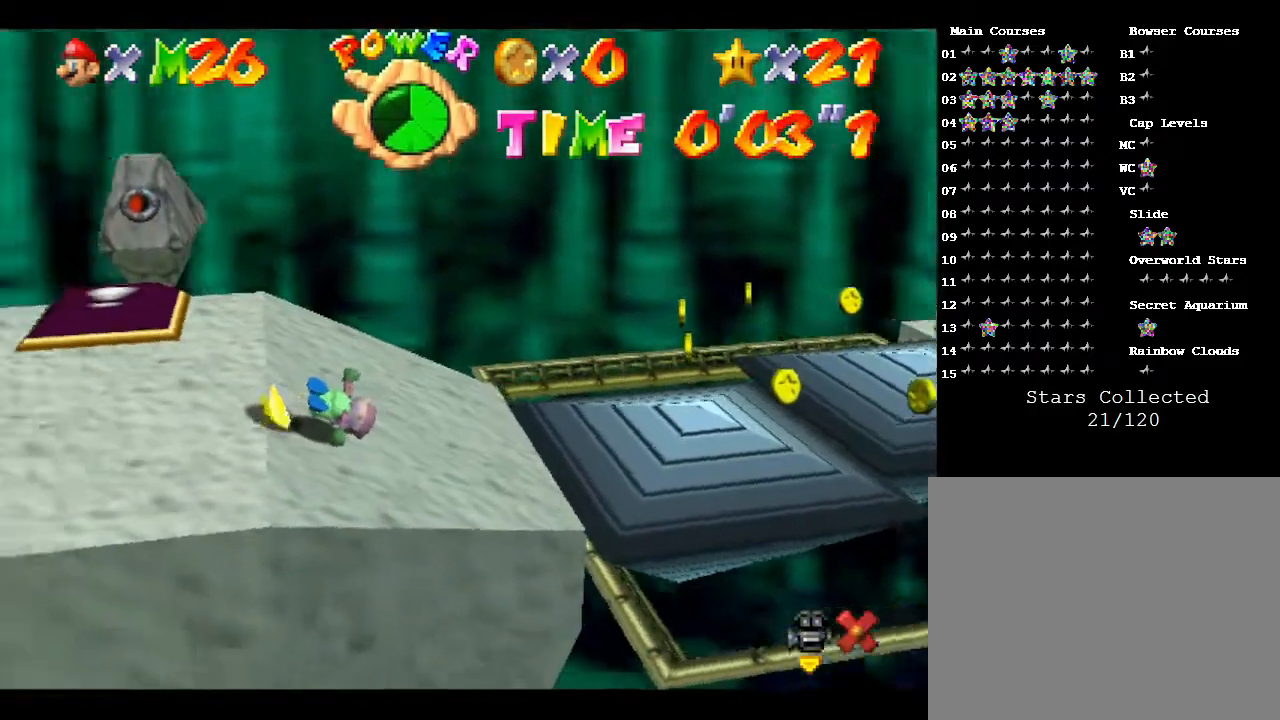
{"buttons": [], "left_stick": "right", "events": []}
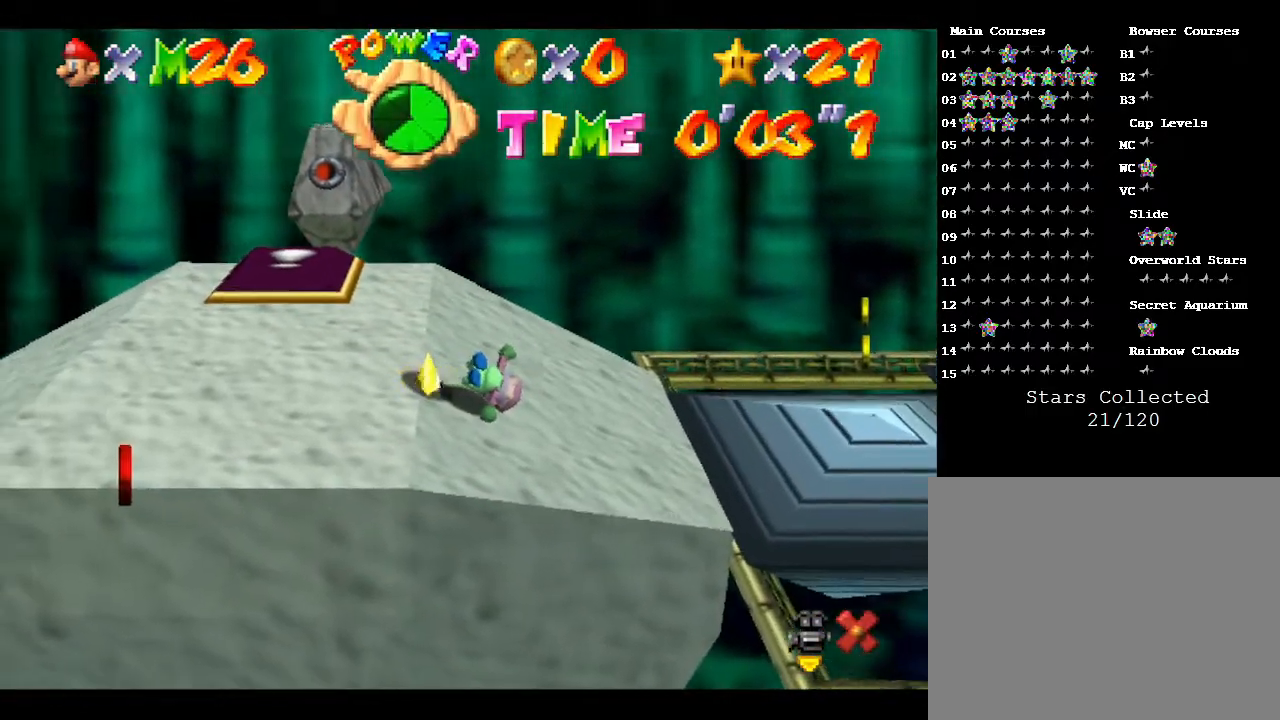
{"buttons": [], "left_stick": "center", "events": [[417, "left_stick", "center"]]}
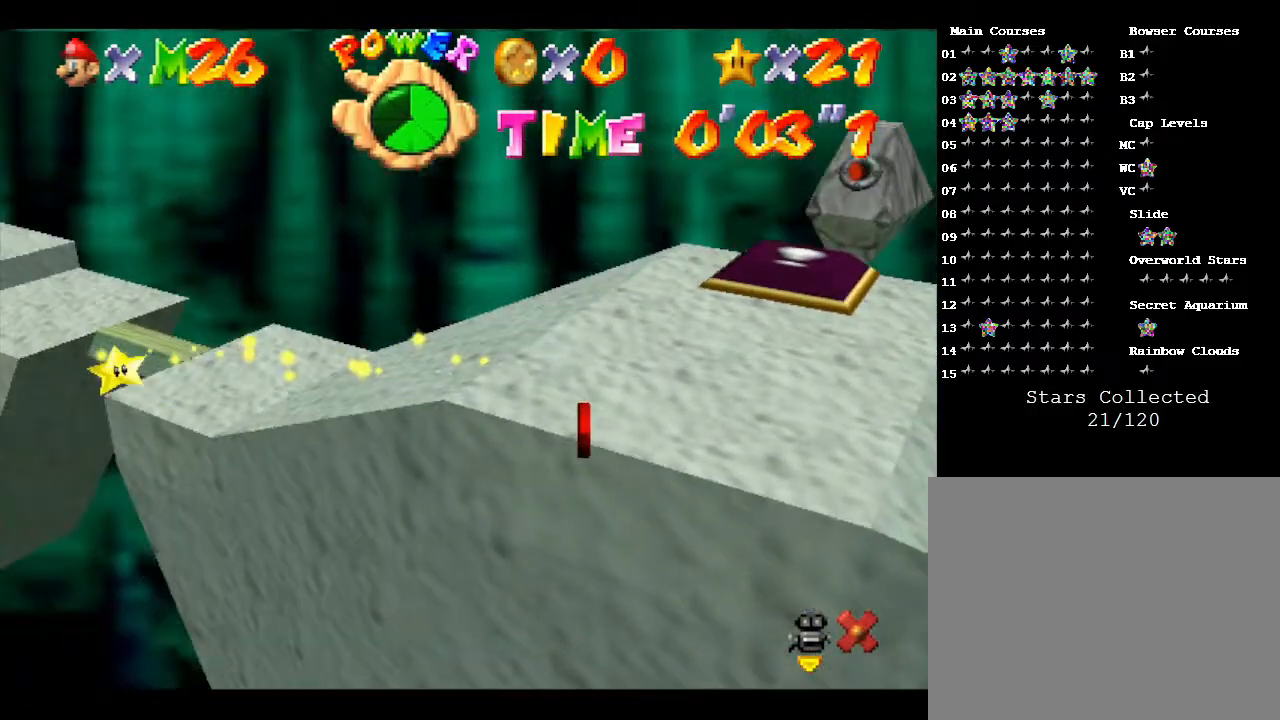
{"buttons": [], "left_stick": "center", "events": []}
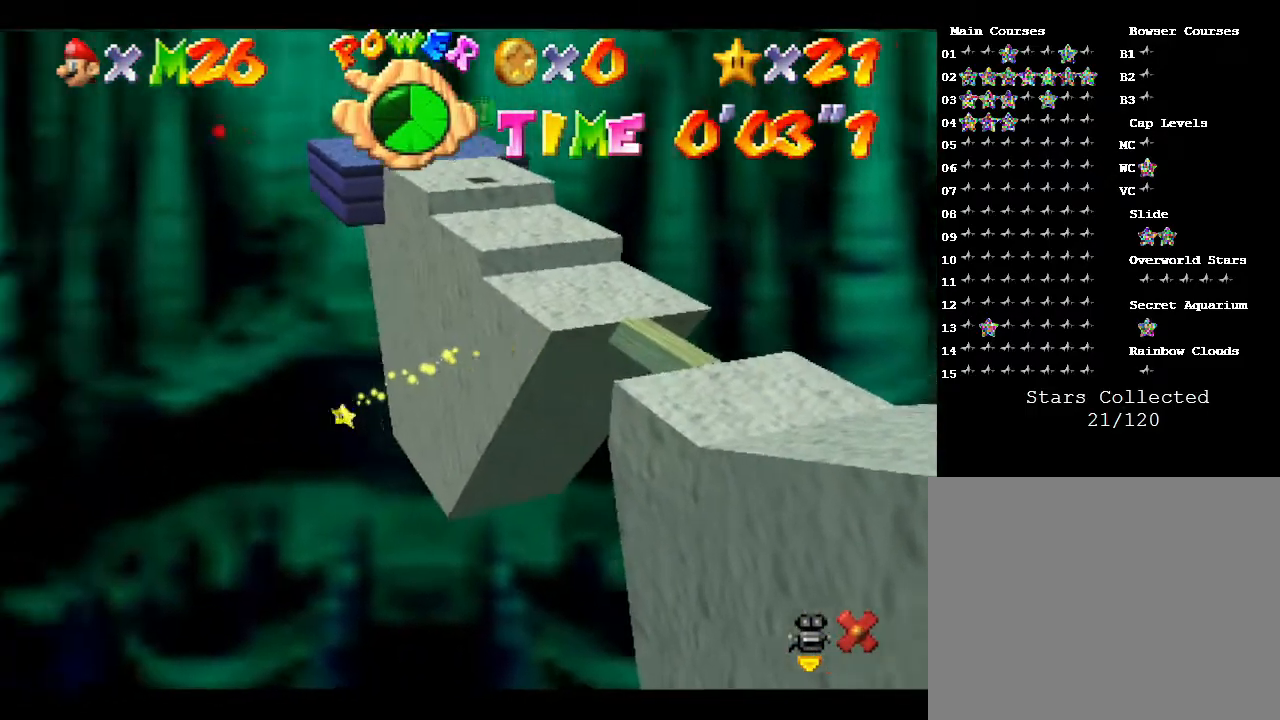
{"buttons": [], "left_stick": "center", "events": []}
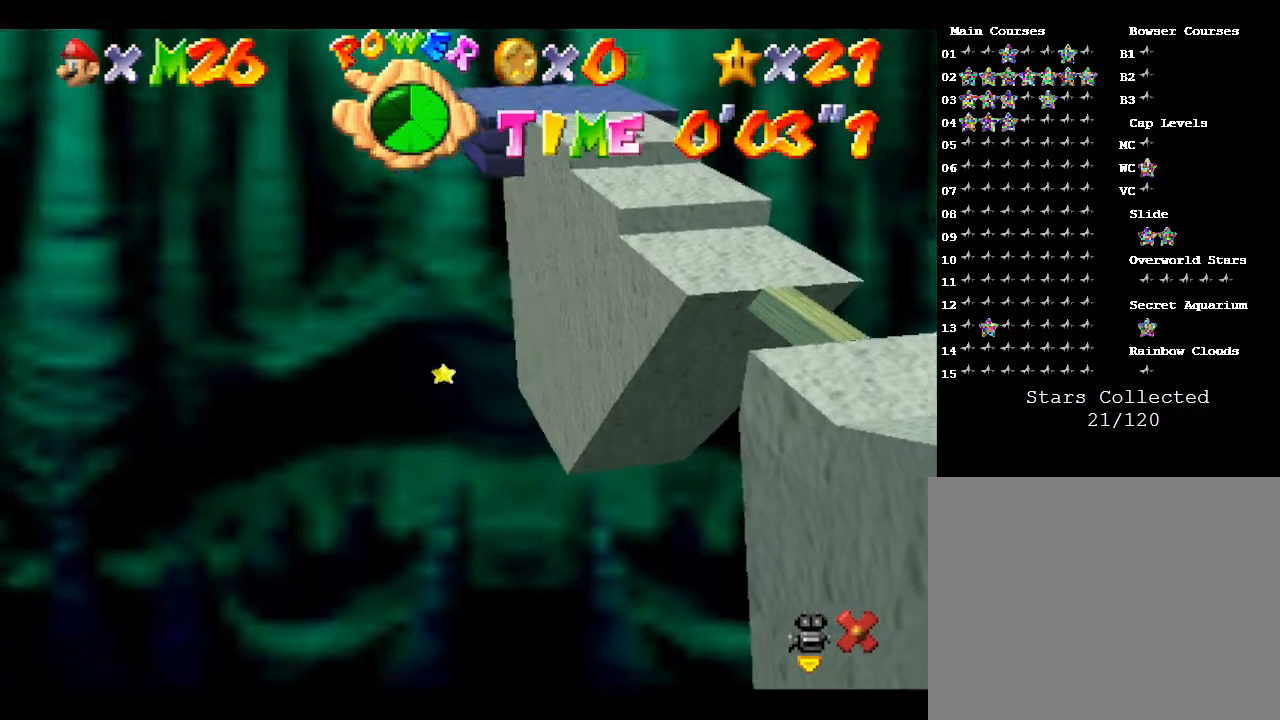
{"buttons": [], "left_stick": "center", "events": []}
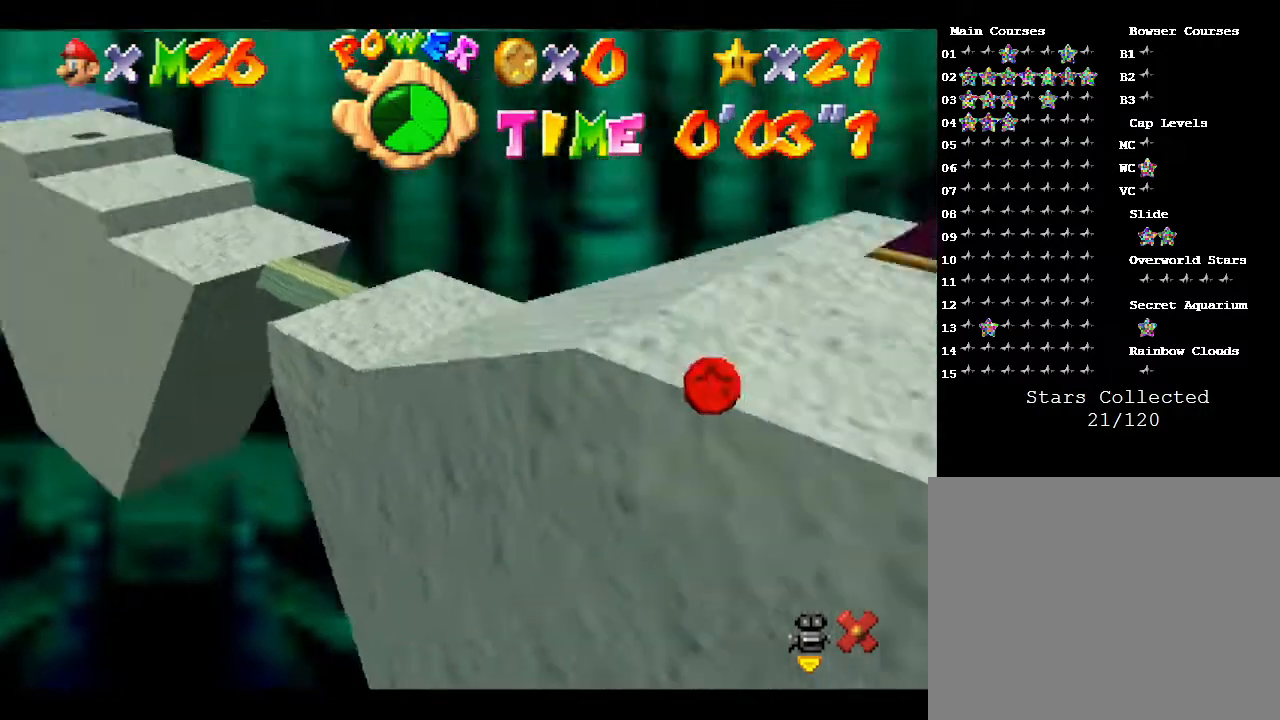
{"buttons": [], "left_stick": "right", "events": [[317, "left_stick", "right"]]}